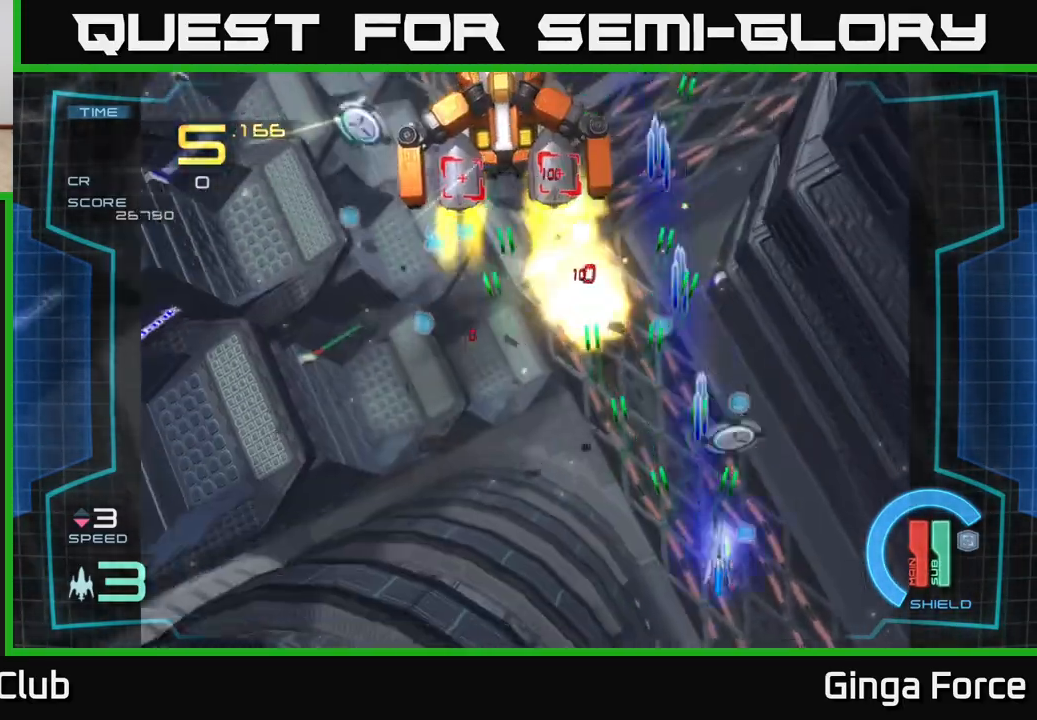
Gameplay with a controller (Xbox layout); each line is a JSON object with the inputs held at the frame after it. "events" lists button and stick changes between this image and that frame as [ms after this image, input, new state], when the widget could be followed in between. Not read: right_stick.
{"buttons": ["A", "X"], "left_stick": "up-left", "events": [[200, "left_stick", "down-left"], [383, "left_stick", "up-left"]]}
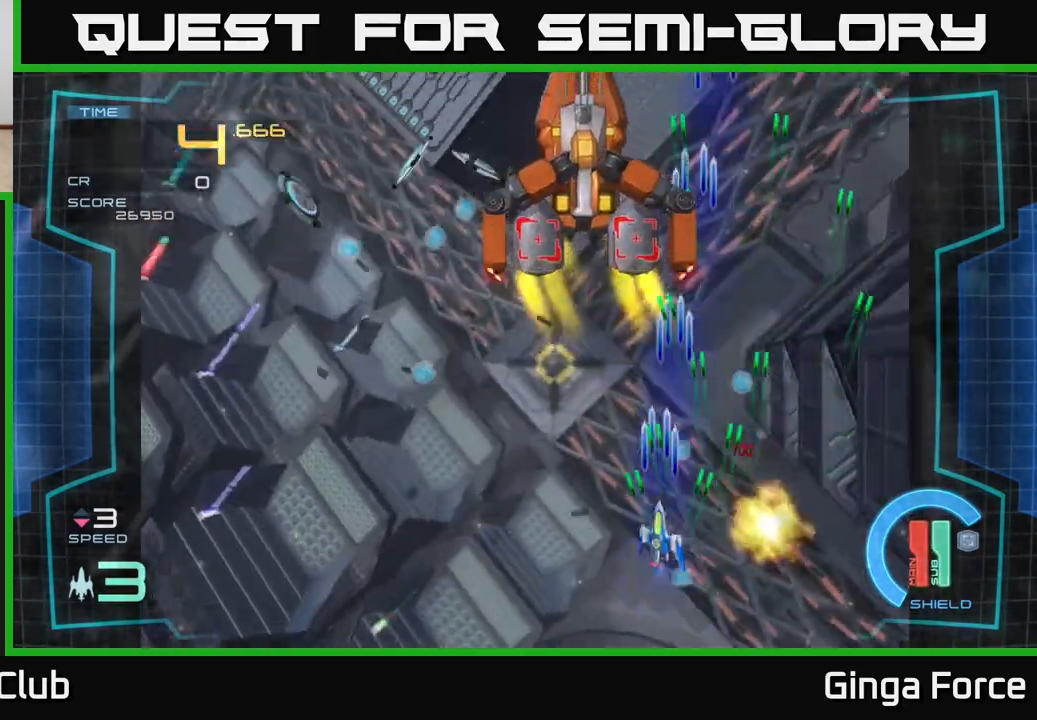
{"buttons": ["A", "X"], "left_stick": "left", "events": [[467, "left_stick", "left"]]}
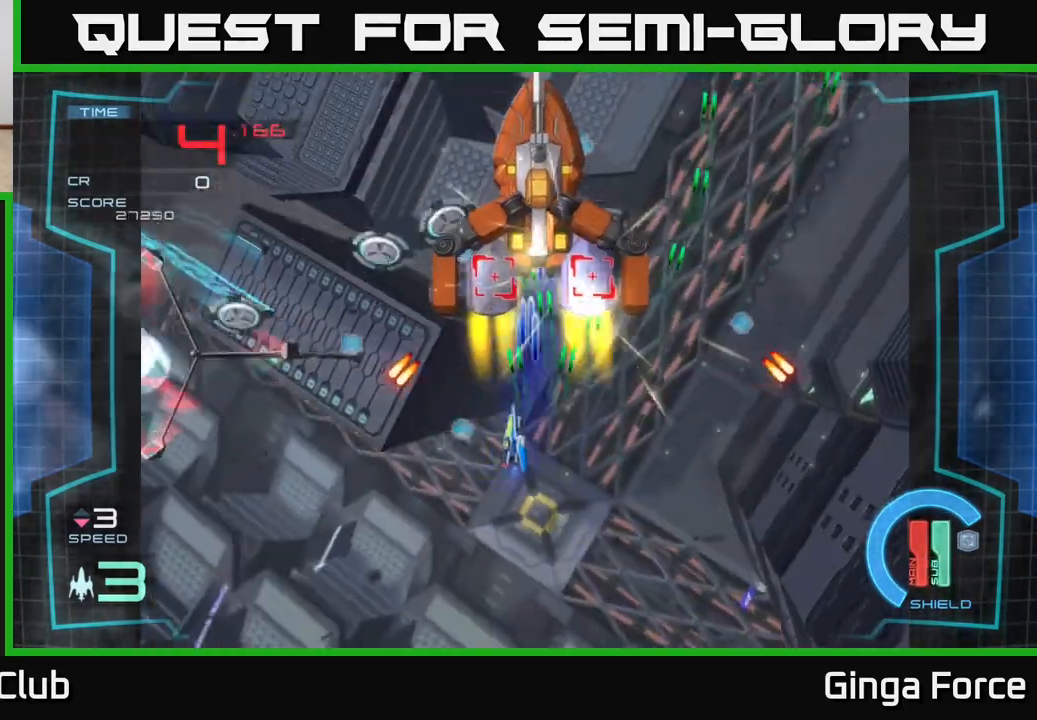
{"buttons": ["A", "X"], "left_stick": "left", "events": [[33, "left_stick", "down-left"], [300, "left_stick", "center"], [383, "left_stick", "left"]]}
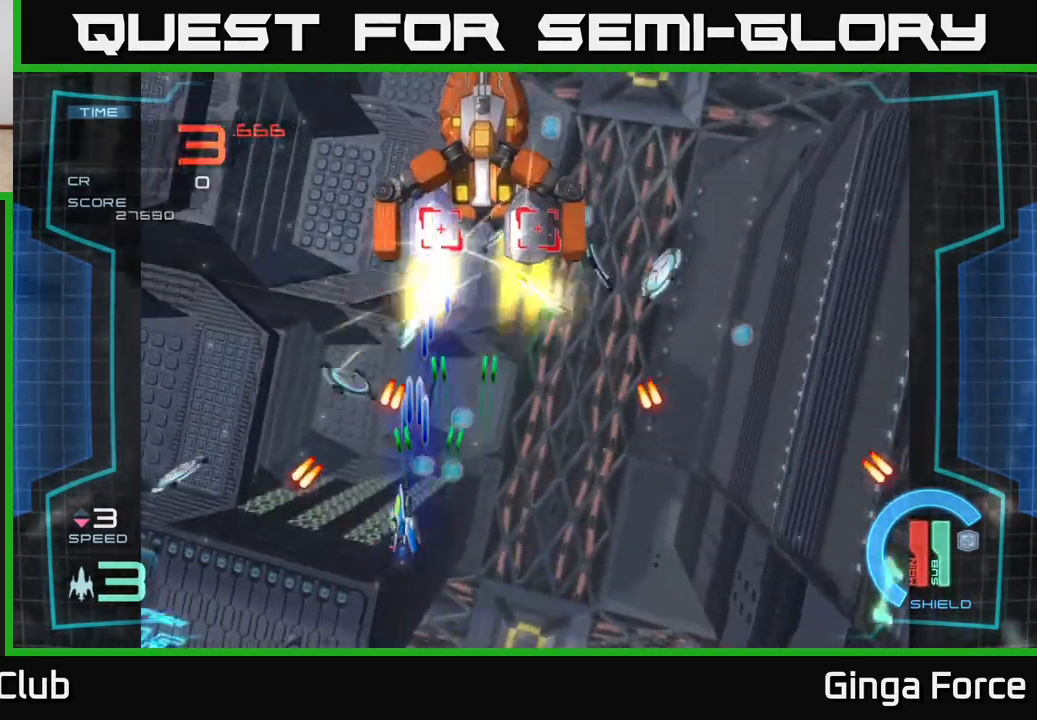
{"buttons": ["A", "X"], "left_stick": "up-right", "events": [[117, "left_stick", "down"], [250, "left_stick", "right"], [450, "left_stick", "up-right"]]}
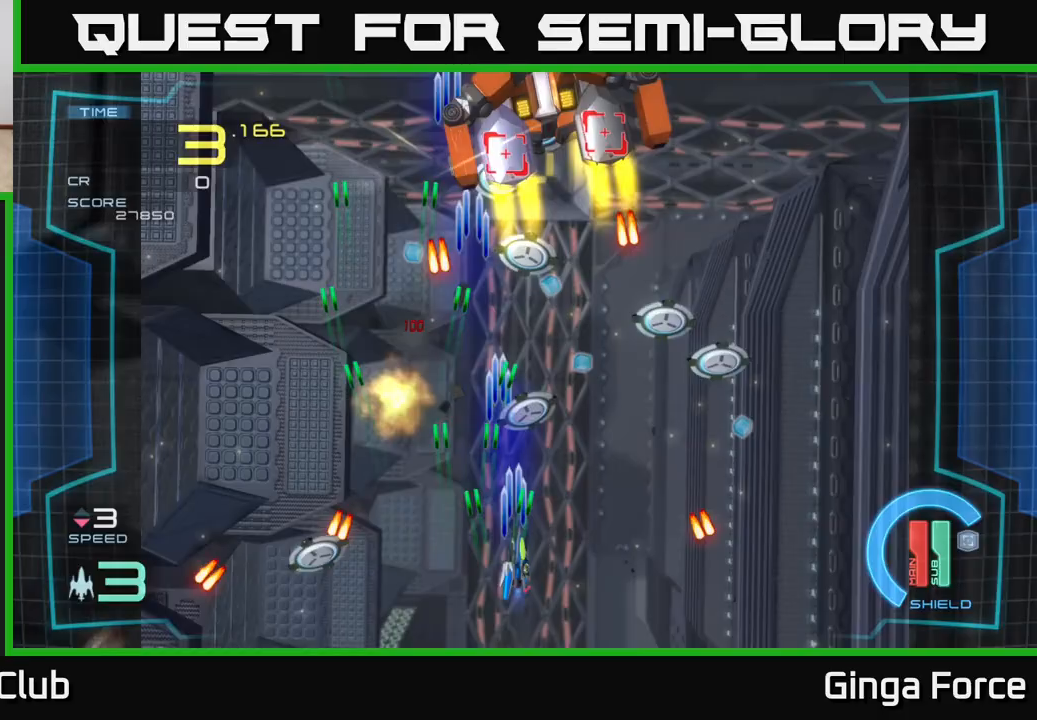
{"buttons": ["A", "X"], "left_stick": "down-right", "events": [[133, "left_stick", "down-right"], [233, "left_stick", "right"], [450, "left_stick", "down-right"]]}
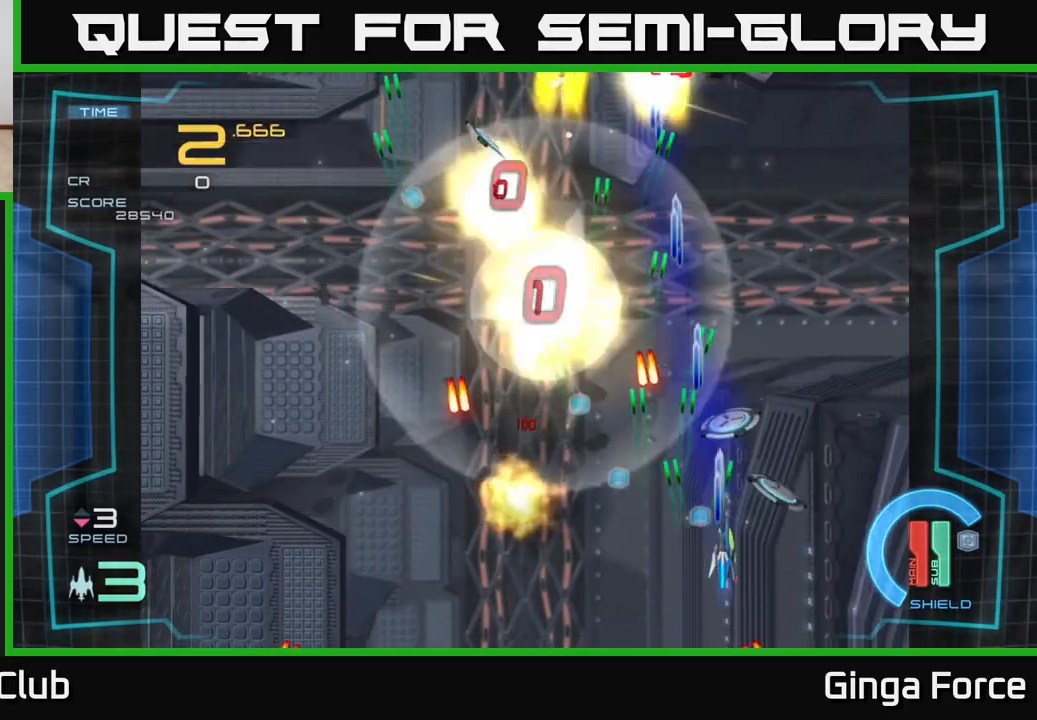
{"buttons": ["A", "X"], "left_stick": "down-left", "events": [[217, "left_stick", "down-left"]]}
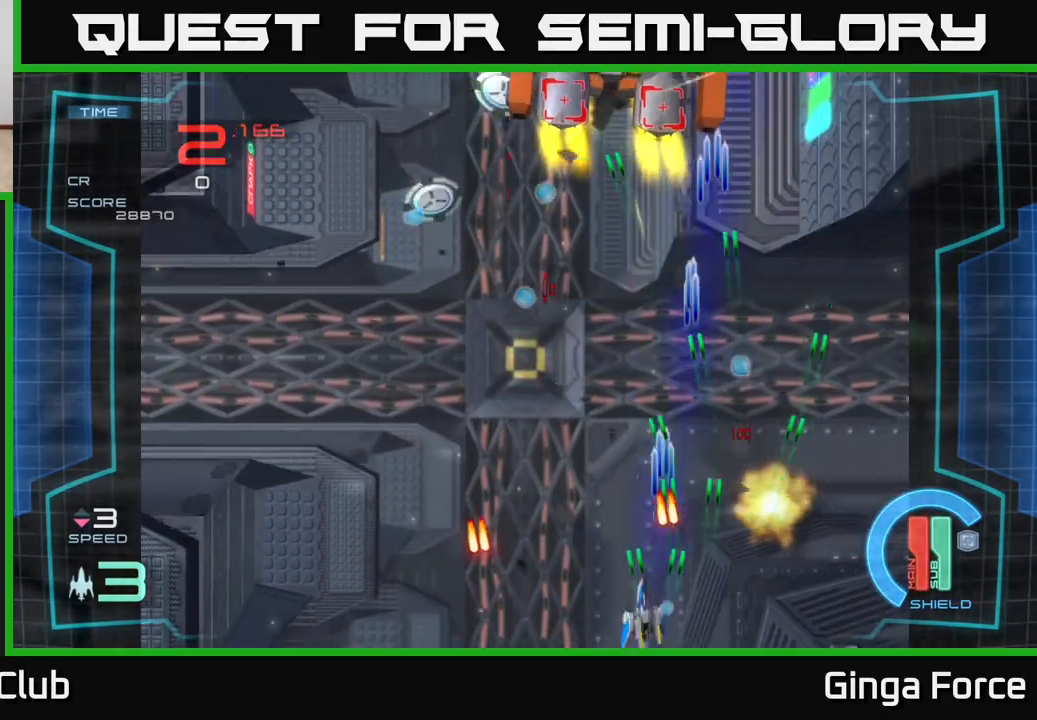
{"buttons": ["A", "X"], "left_stick": "left", "events": [[100, "left_stick", "up-left"], [483, "left_stick", "left"]]}
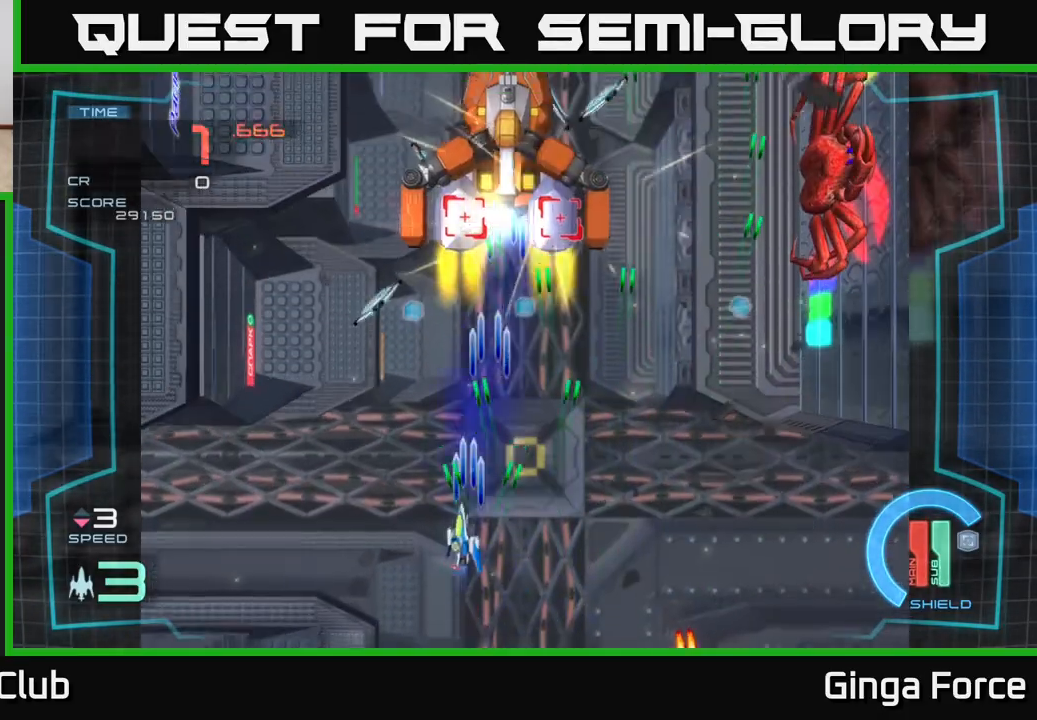
{"buttons": ["A", "X"], "left_stick": "down-right", "events": [[317, "left_stick", "up-right"], [417, "left_stick", "down-right"]]}
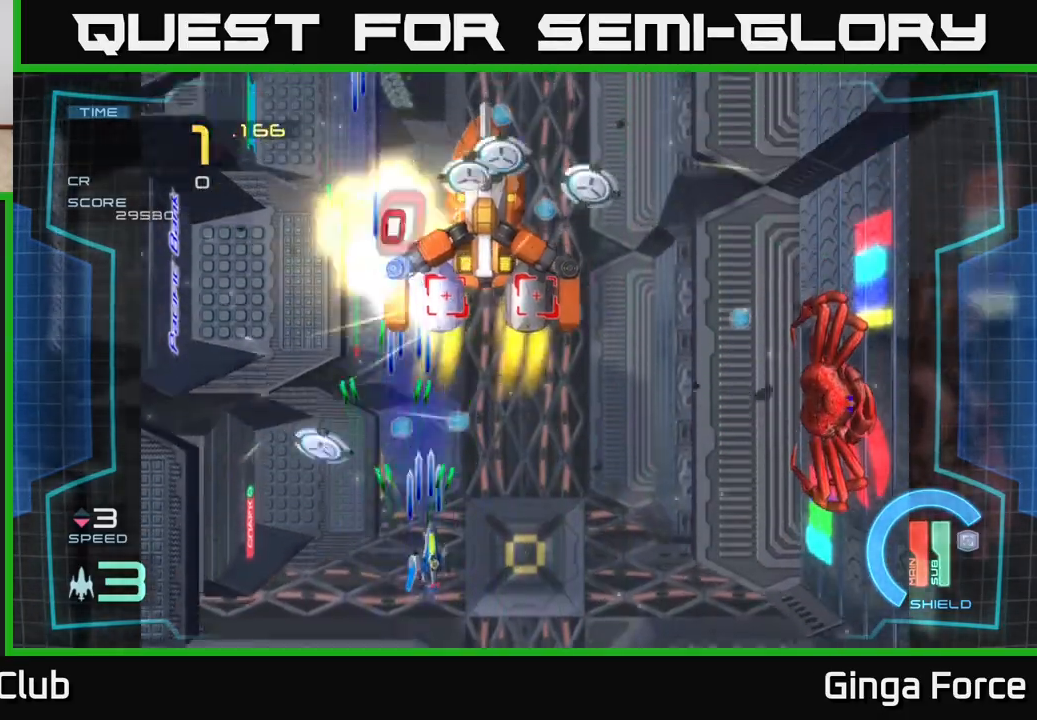
{"buttons": ["A", "X"], "left_stick": "down-right", "events": []}
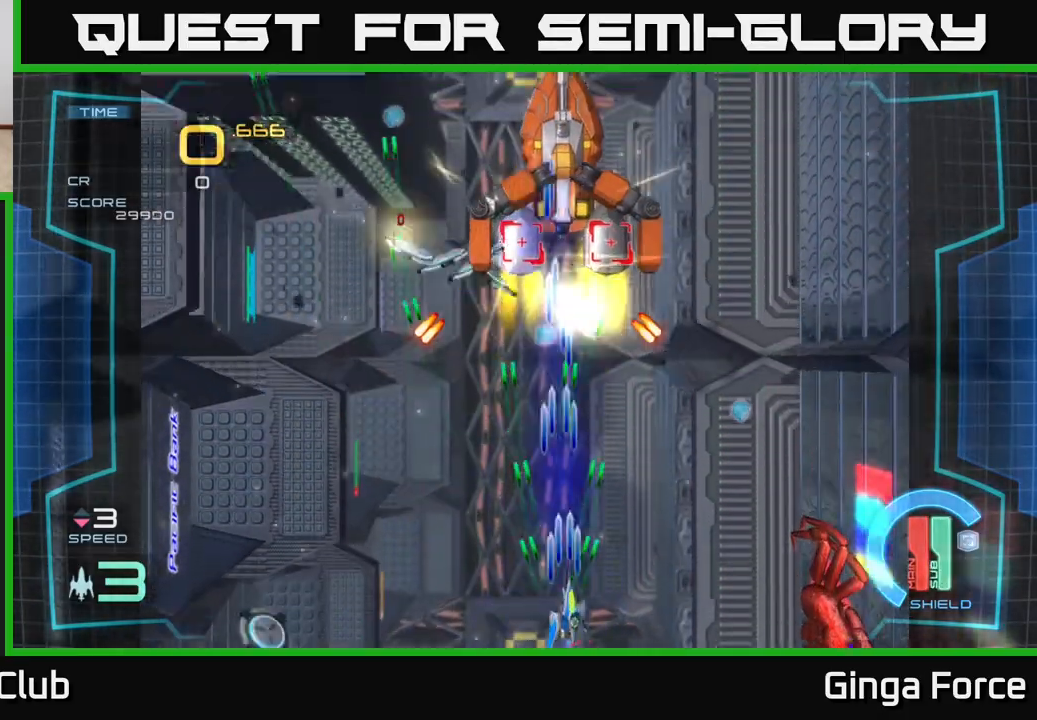
{"buttons": ["A", "X"], "left_stick": "left", "events": [[83, "left_stick", "right"], [233, "left_stick", "up-left"], [283, "left_stick", "left"], [383, "left_stick", "up-left"], [500, "left_stick", "left"]]}
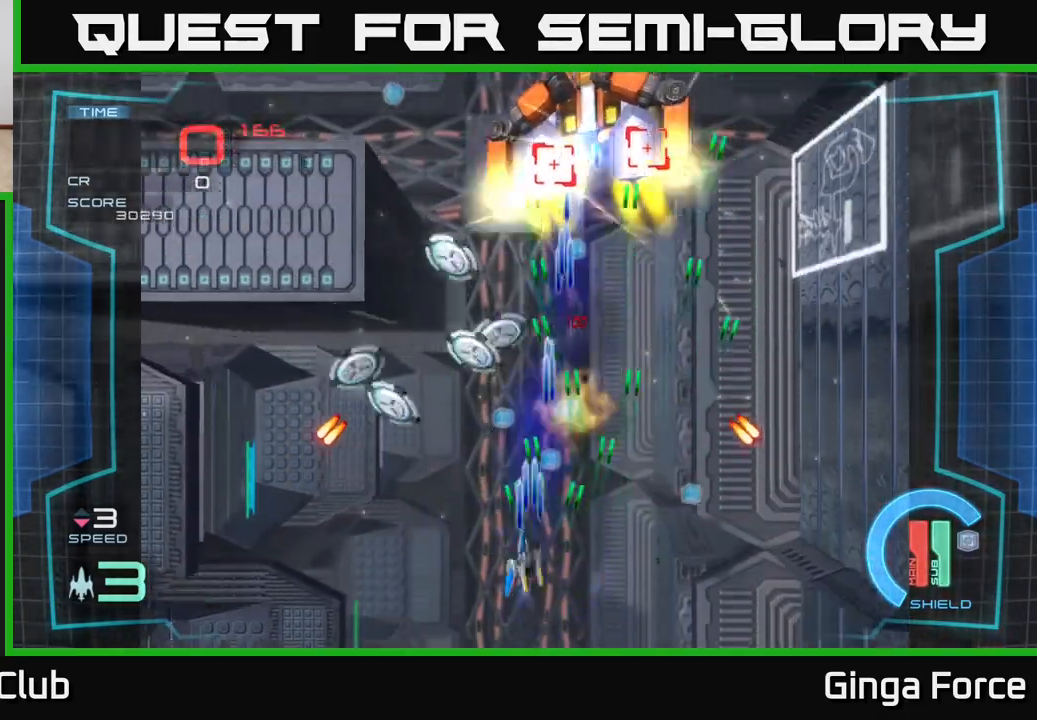
{"buttons": ["A", "X"], "left_stick": "down", "events": [[117, "left_stick", "down-left"], [467, "left_stick", "down"]]}
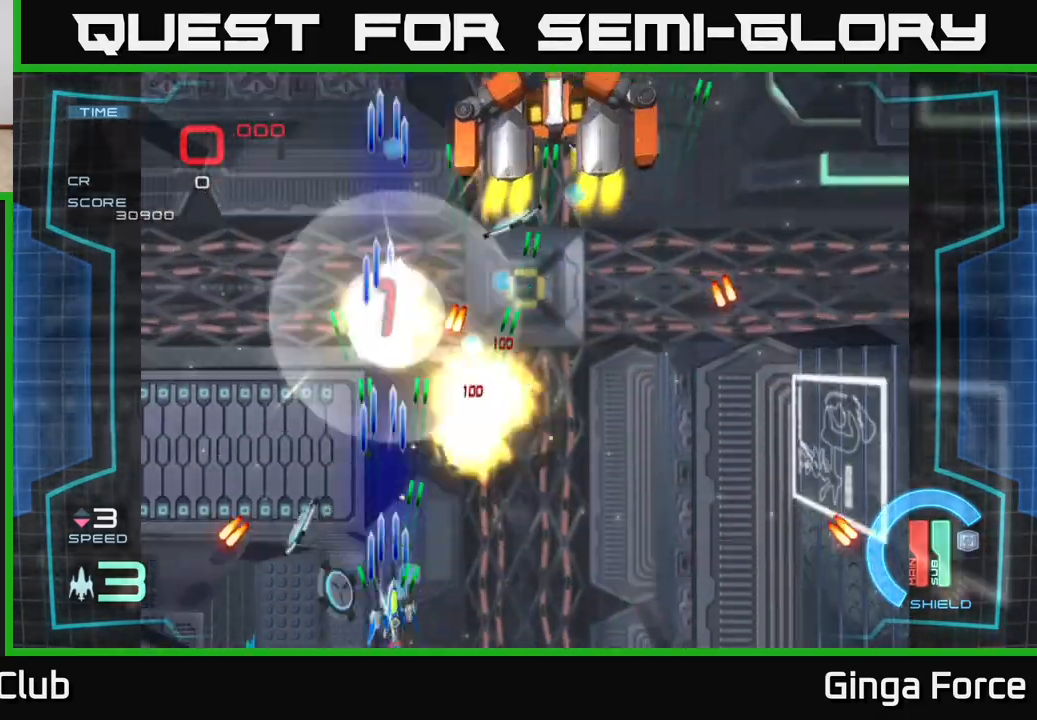
{"buttons": ["A", "X"], "left_stick": "right", "events": [[17, "left_stick", "down-right"], [83, "left_stick", "right"]]}
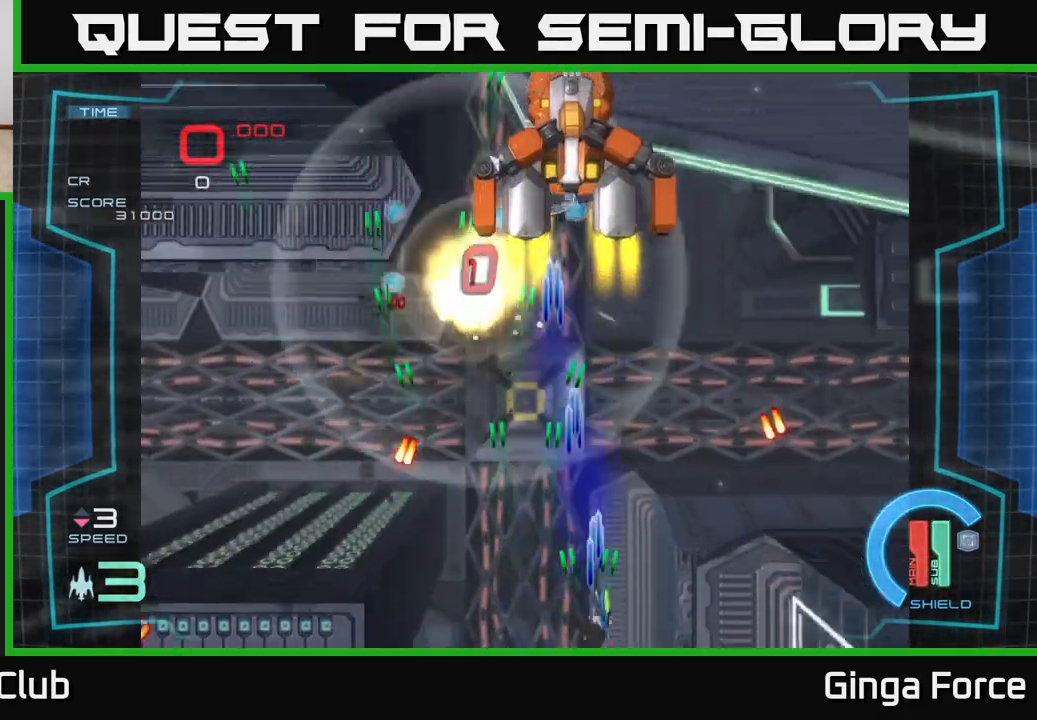
{"buttons": ["A", "X"], "left_stick": "up", "events": [[133, "left_stick", "up-left"], [300, "left_stick", "up"]]}
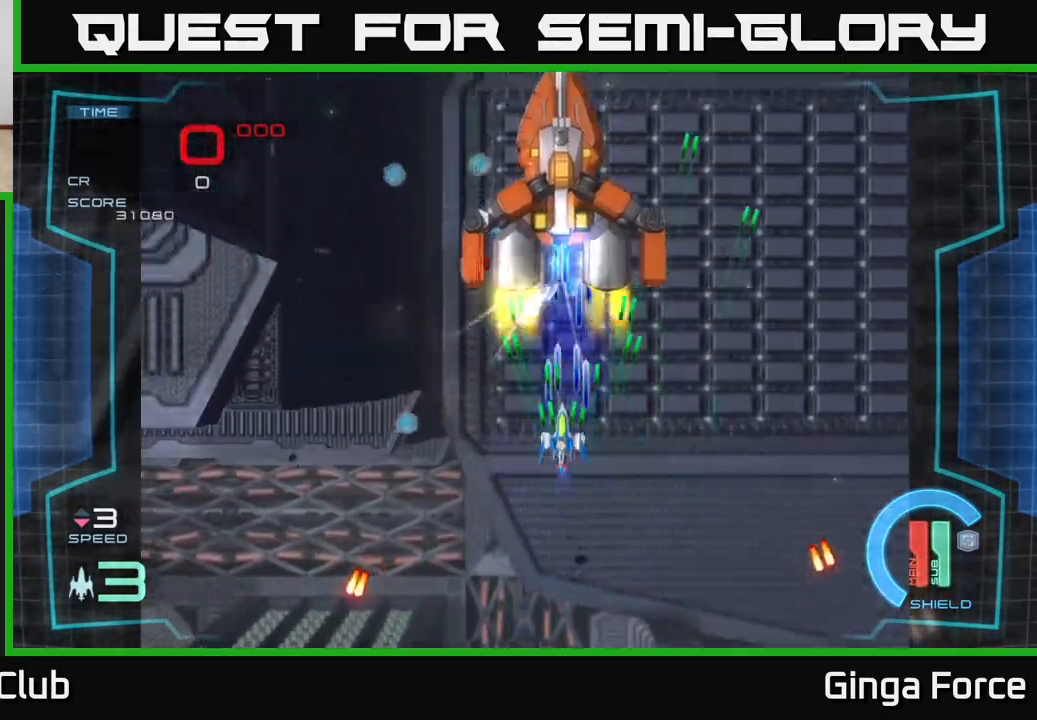
{"buttons": ["A", "X"], "left_stick": "down", "events": [[100, "left_stick", "down-left"], [333, "left_stick", "down-right"], [483, "left_stick", "down"]]}
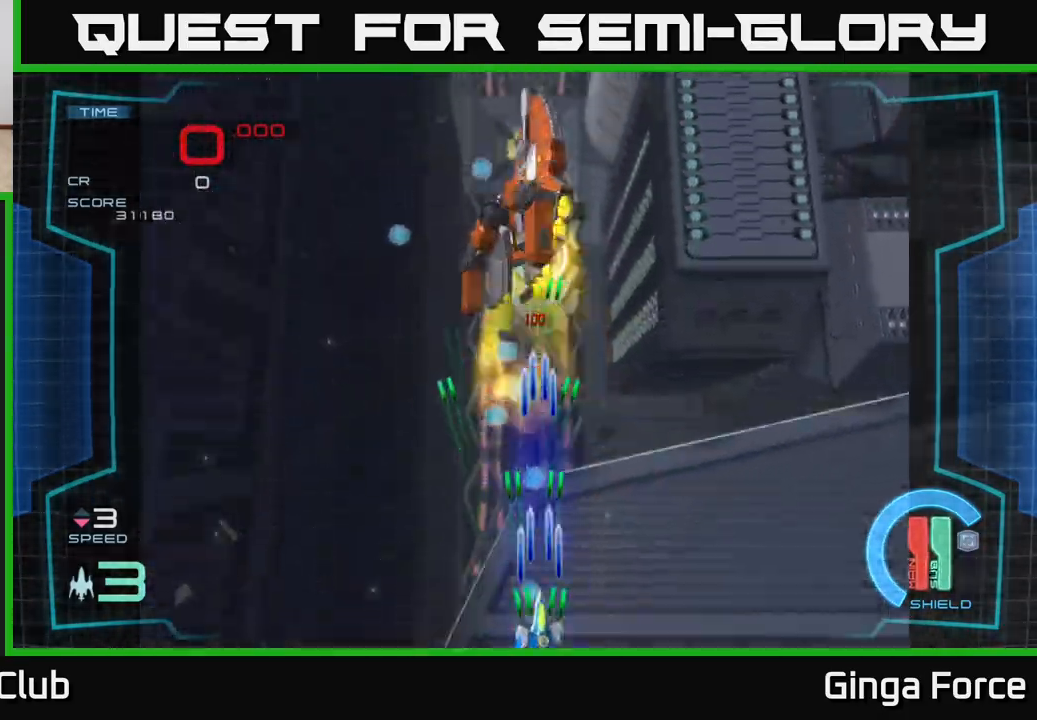
{"buttons": ["A", "X"], "left_stick": "up", "events": [[33, "left_stick", "down-left"], [183, "left_stick", "up-left"], [250, "left_stick", "up"]]}
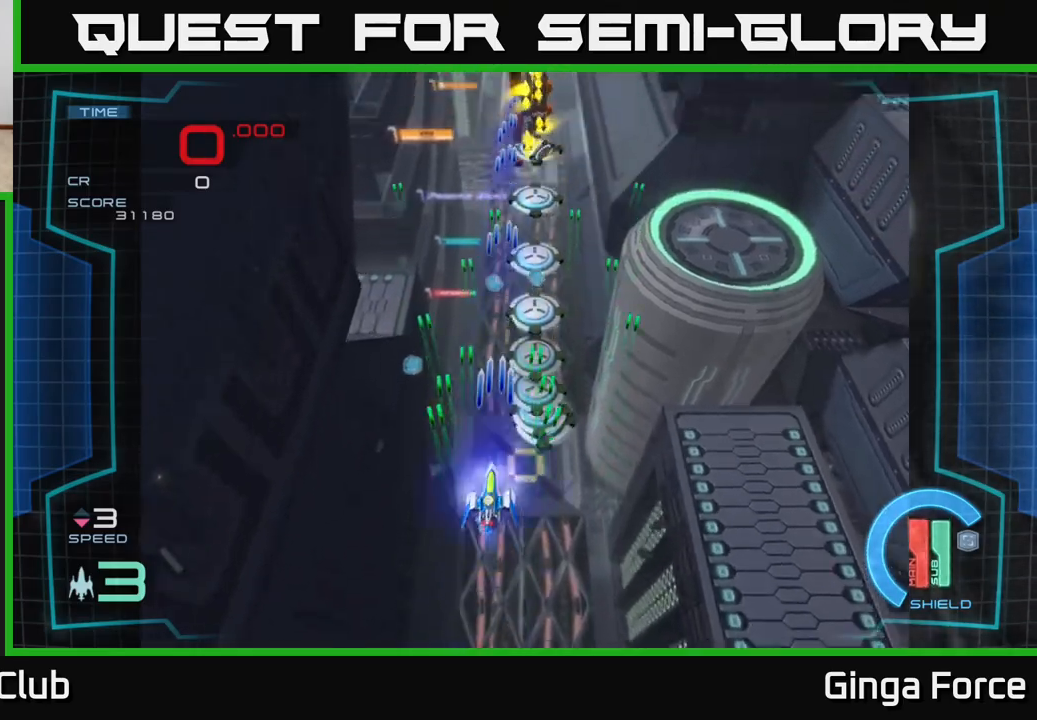
{"buttons": ["A", "X"], "left_stick": "down", "events": [[350, "left_stick", "down"]]}
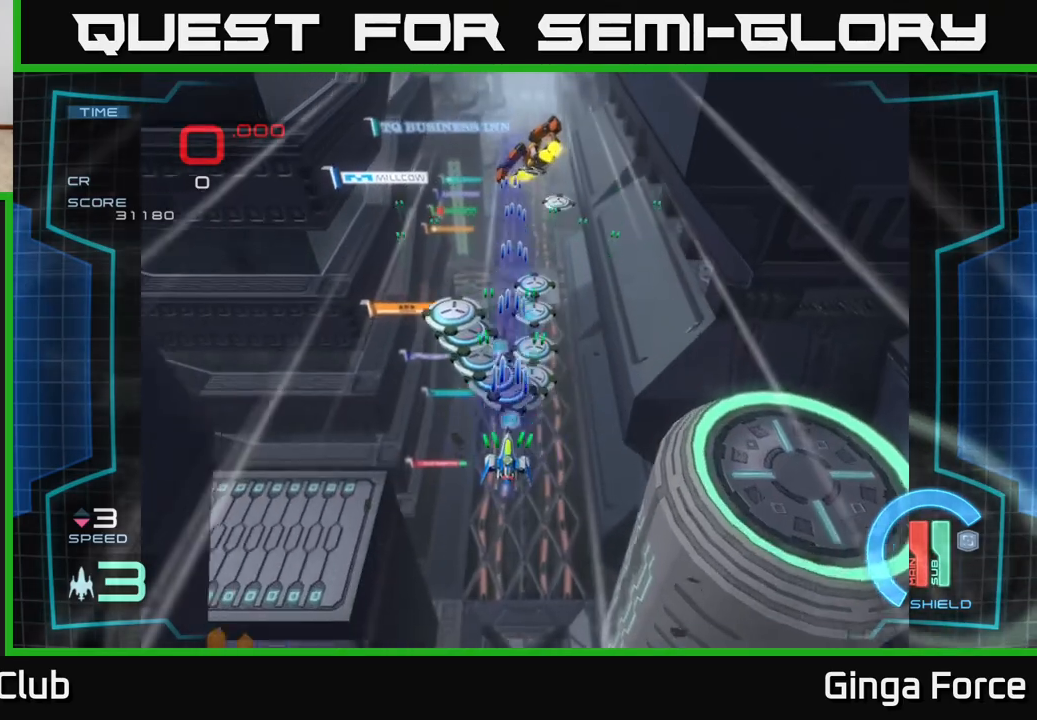
{"buttons": ["A", "X"], "left_stick": "up-left", "events": [[183, "left_stick", "right"], [267, "left_stick", "up-left"]]}
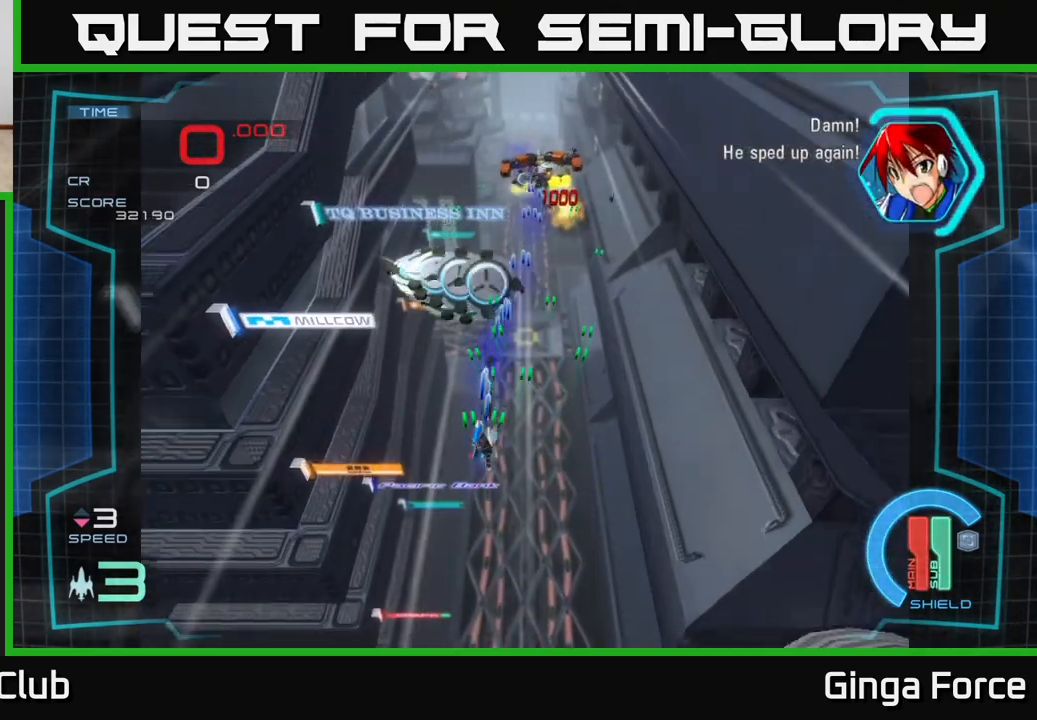
{"buttons": ["A", "X"], "left_stick": "right", "events": [[33, "left_stick", "center"], [167, "left_stick", "right"]]}
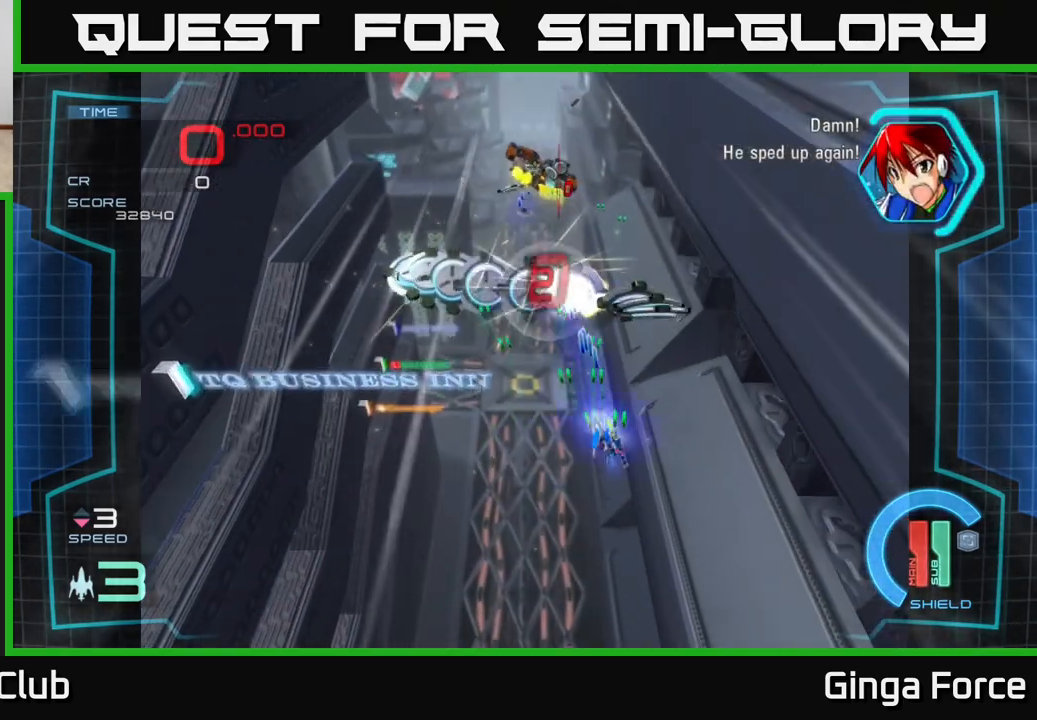
{"buttons": ["A", "X"], "left_stick": "center", "events": [[33, "left_stick", "center"]]}
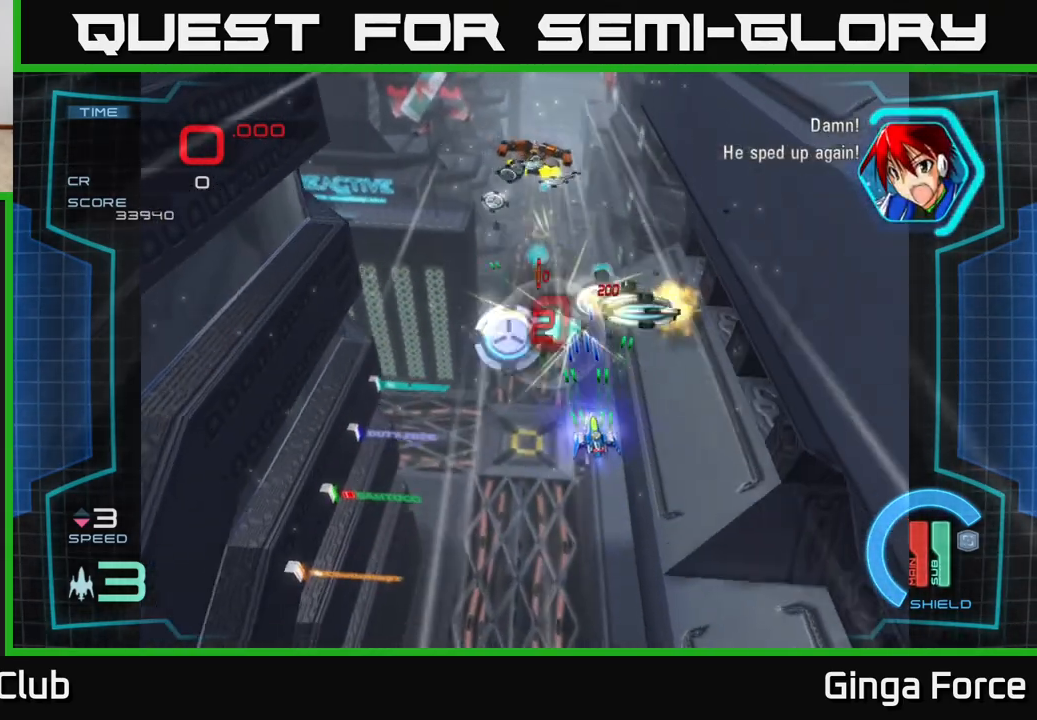
{"buttons": ["A", "X"], "left_stick": "center", "events": []}
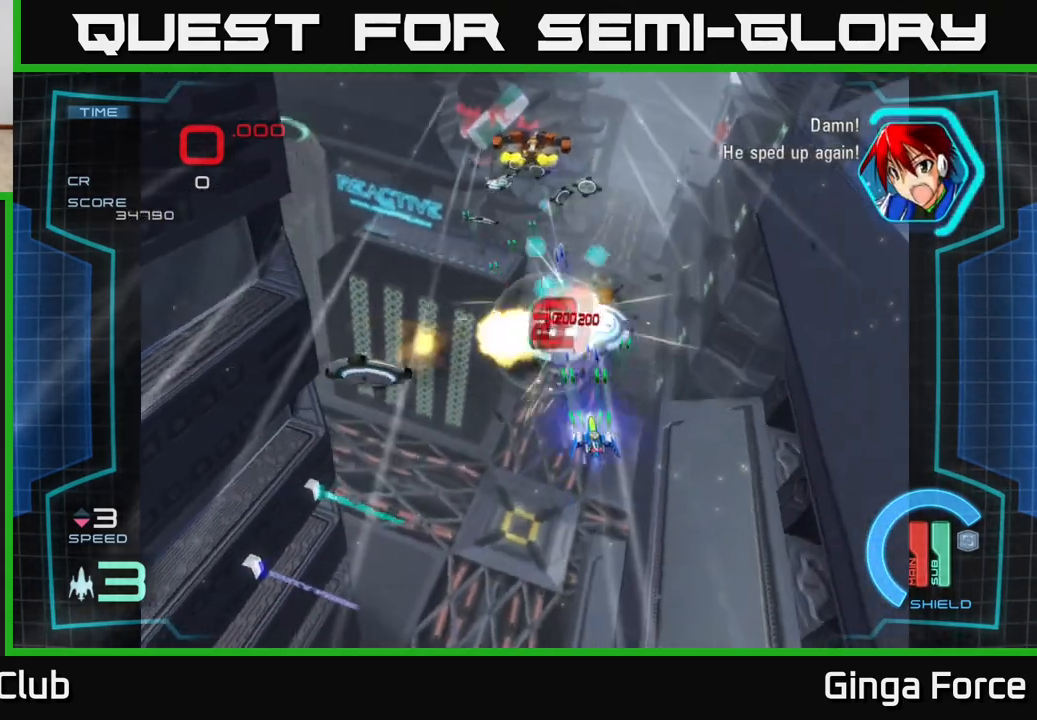
{"buttons": ["A", "X"], "left_stick": "up-right", "events": [[17, "left_stick", "down-left"], [333, "left_stick", "down-right"], [433, "left_stick", "up-right"]]}
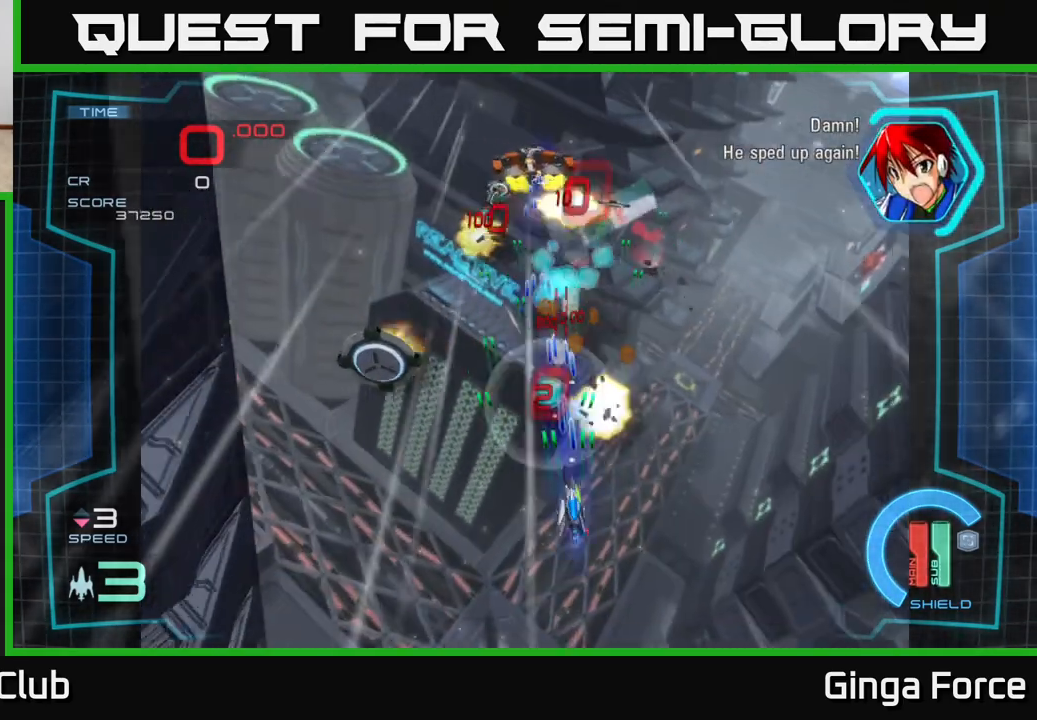
{"buttons": ["A", "X"], "left_stick": "center", "events": [[17, "left_stick", "center"]]}
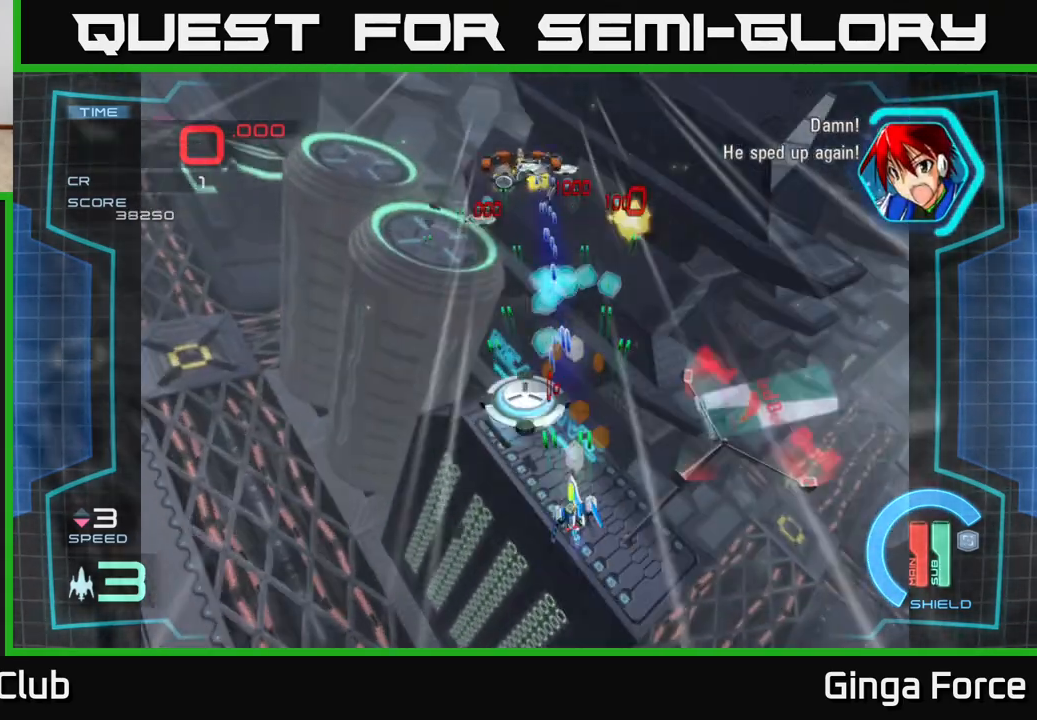
{"buttons": ["A", "X"], "left_stick": "up", "events": [[483, "left_stick", "up"]]}
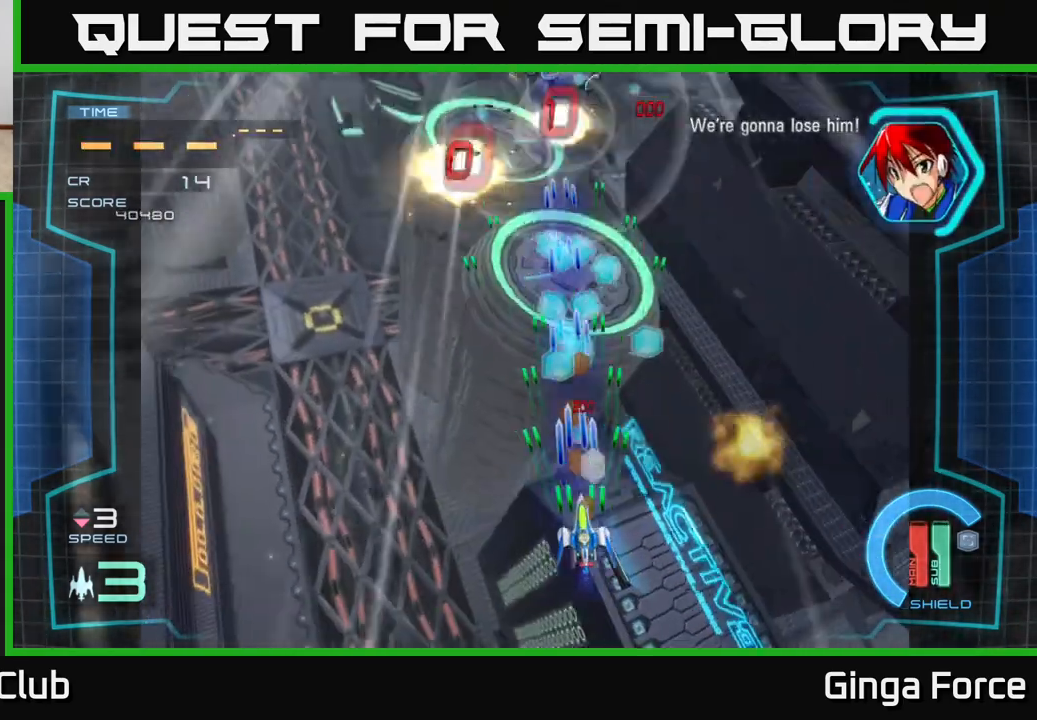
{"buttons": ["A", "X"], "left_stick": "up", "events": [[200, "left_stick", "center"], [367, "left_stick", "up"]]}
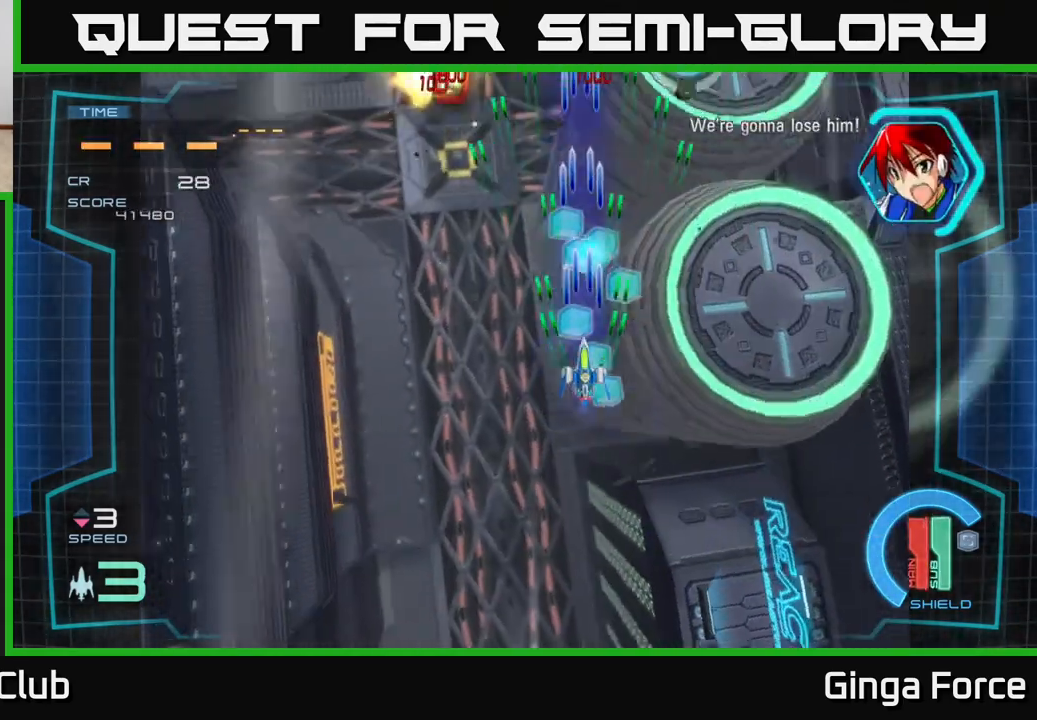
{"buttons": ["A", "X"], "left_stick": "down", "events": [[300, "left_stick", "down-left"], [400, "left_stick", "down"]]}
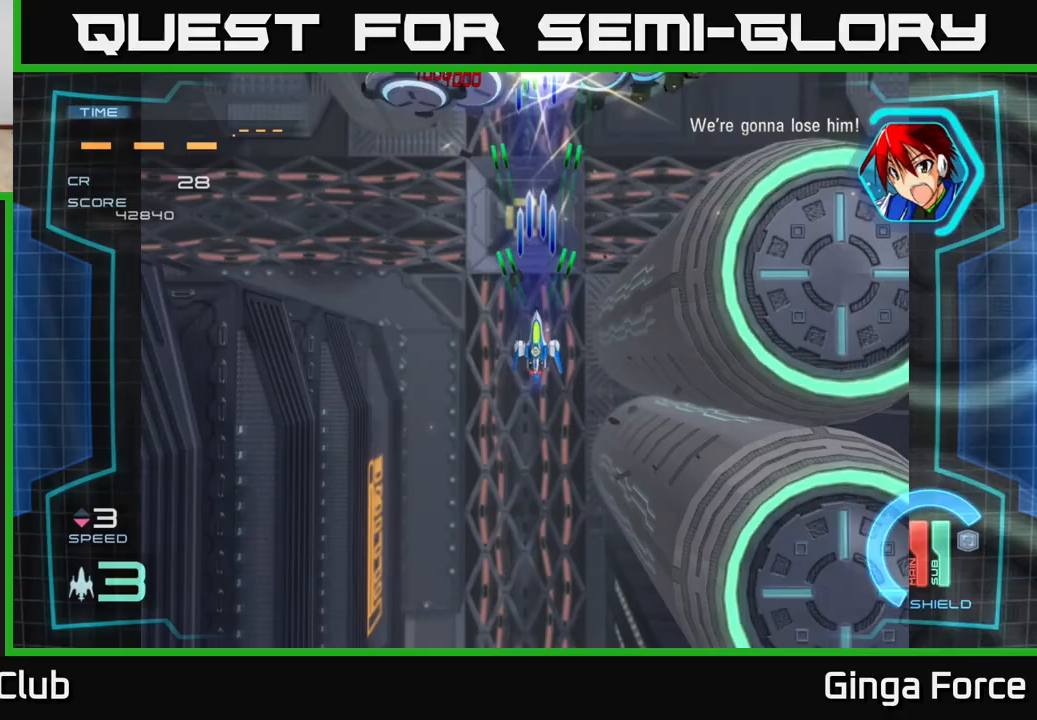
{"buttons": ["A", "X"], "left_stick": "center", "events": [[50, "left_stick", "down-left"], [217, "left_stick", "up-left"], [283, "left_stick", "up"], [450, "left_stick", "center"]]}
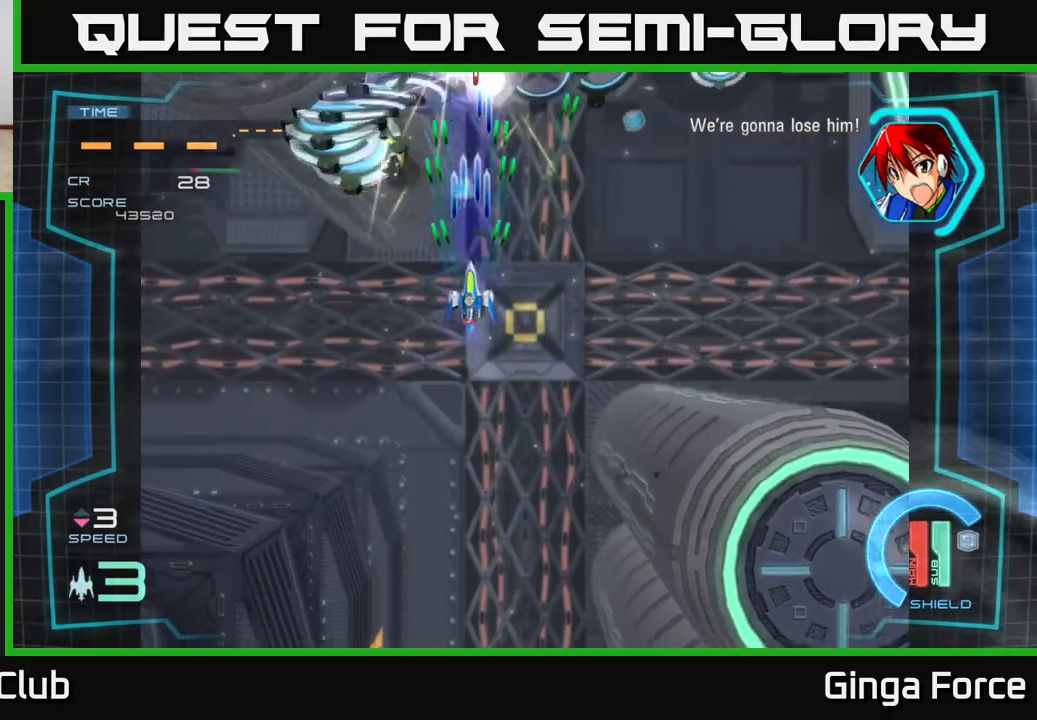
{"buttons": ["A", "X"], "left_stick": "center", "events": []}